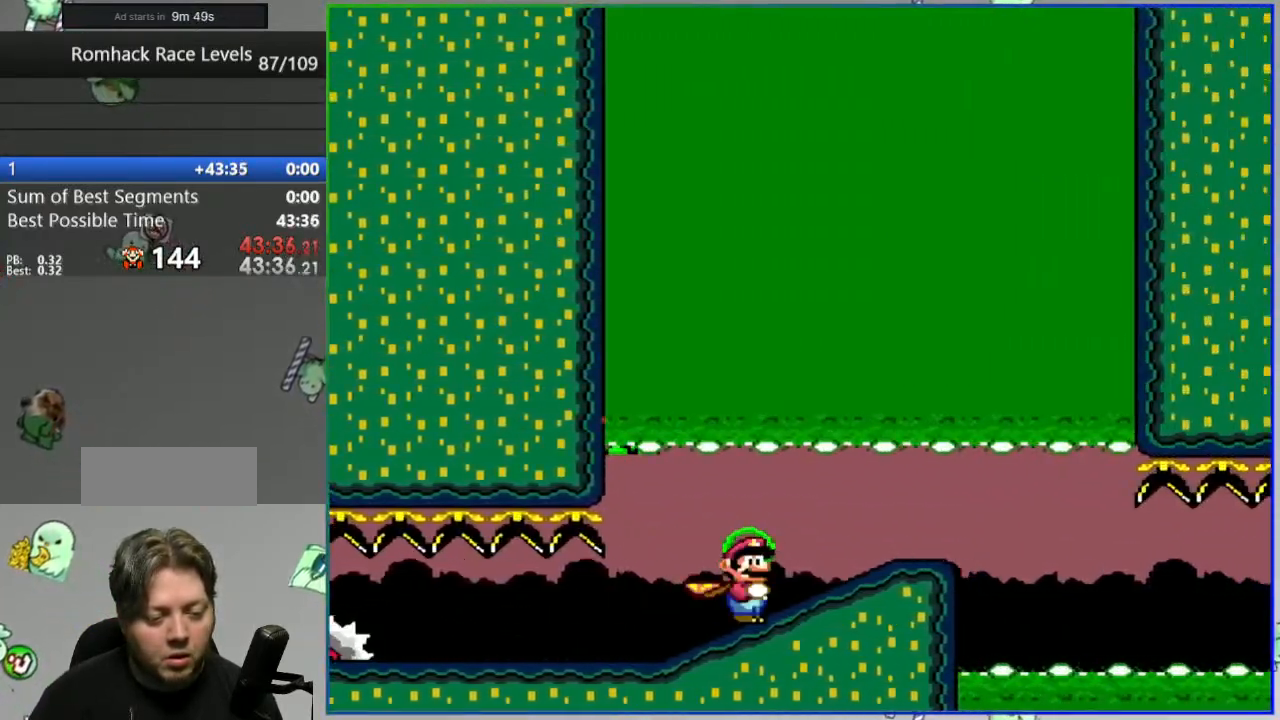
Gameplay with a controller (Nintendo layout); each line is a JSON object with the inputs held at the frame after it (dt_ms = milliseconds from this image to that frame). "events" lists button and stick changes between this image and that frame as [ms after this image, input, new state], when the widget could be followed in between. Not read: L3 R3.
{"dt_ms": 500, "buttons": ["Y", "DPAD_LEFT"], "events": [[33, "B", "down"], [117, "B", "up"], [300, "DPAD_RIGHT", "up"], [417, "DPAD_LEFT", "down"]]}
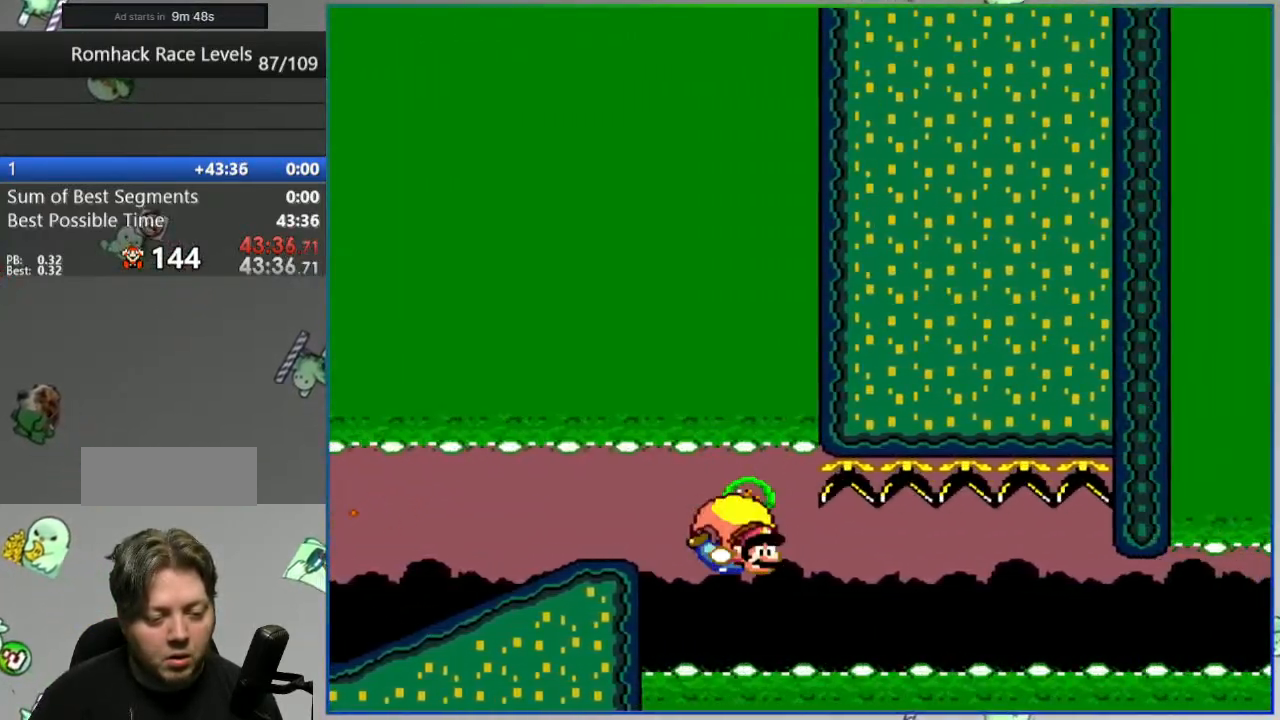
{"dt_ms": 500, "buttons": ["Y", "DPAD_LEFT"], "events": []}
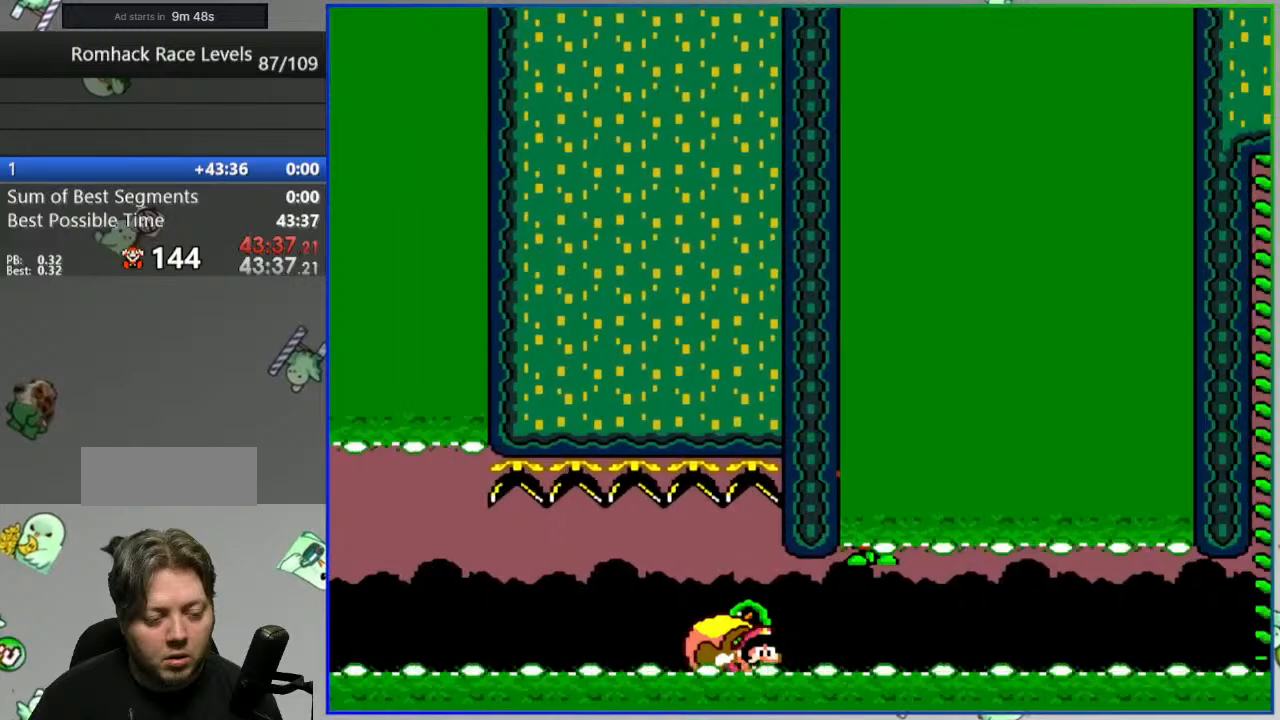
{"dt_ms": 500, "buttons": ["B", "Y", "DPAD_LEFT"], "events": [[133, "B", "down"]]}
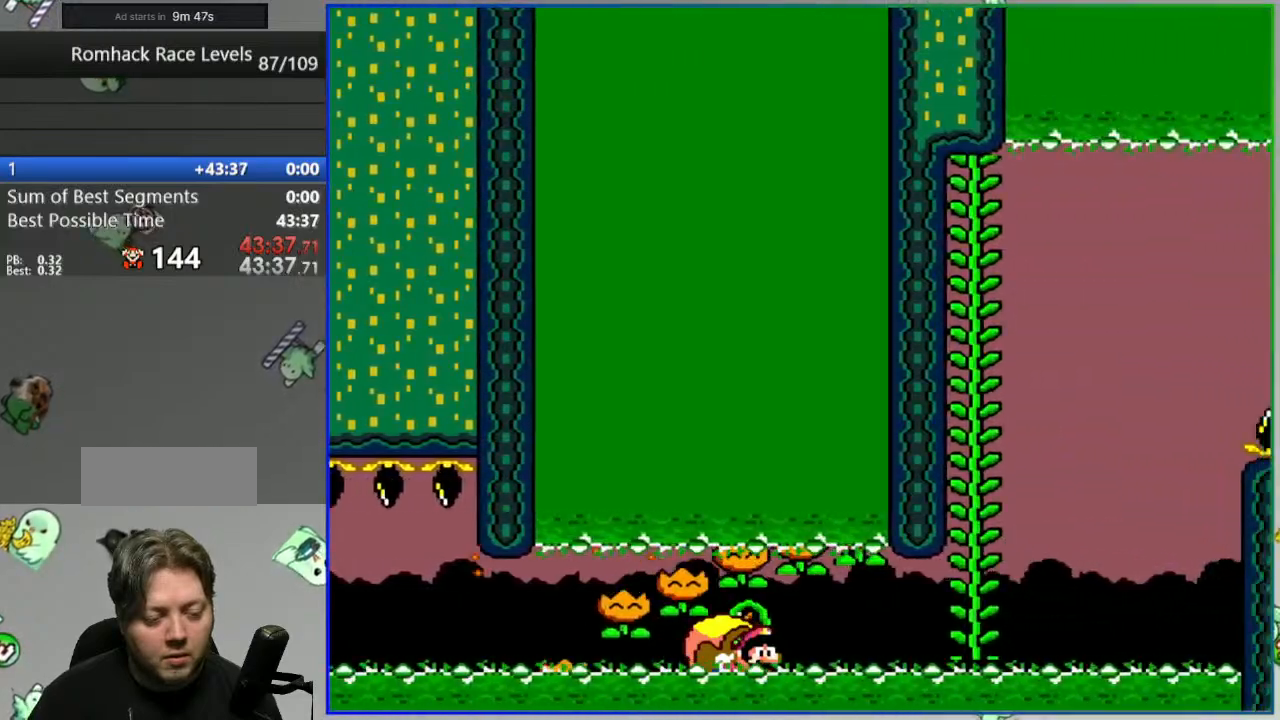
{"dt_ms": 500, "buttons": ["B", "Y", "DPAD_UP"], "events": [[83, "DPAD_LEFT", "up"], [83, "DPAD_UP", "down"]]}
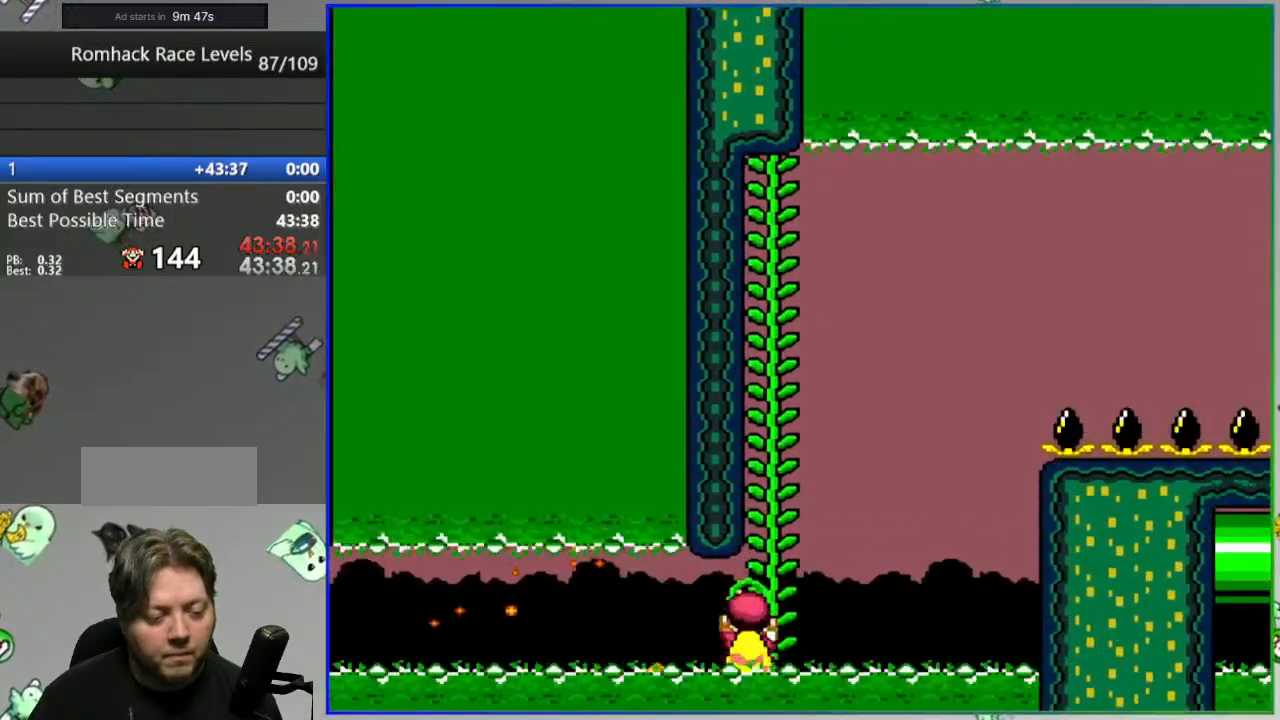
{"dt_ms": 500, "buttons": ["B", "Y"], "events": [[317, "DPAD_UP", "up"]]}
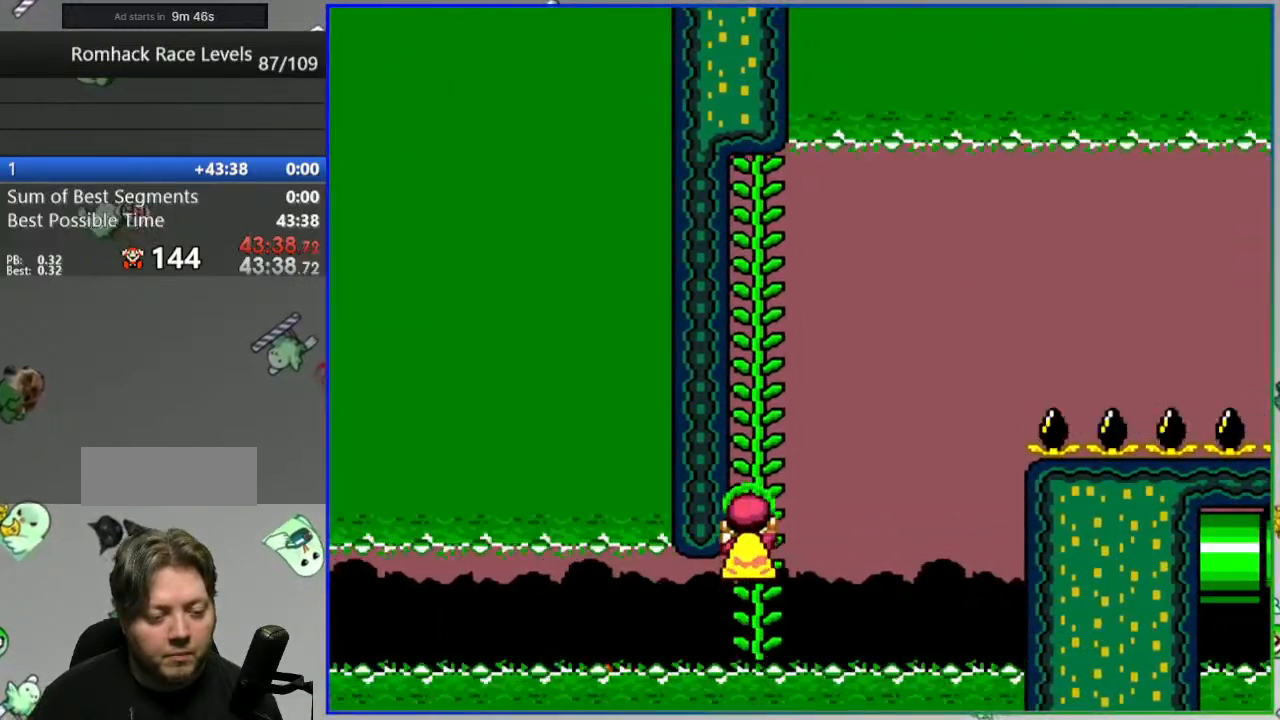
{"dt_ms": 500, "buttons": ["Y"], "events": [[100, "B", "up"]]}
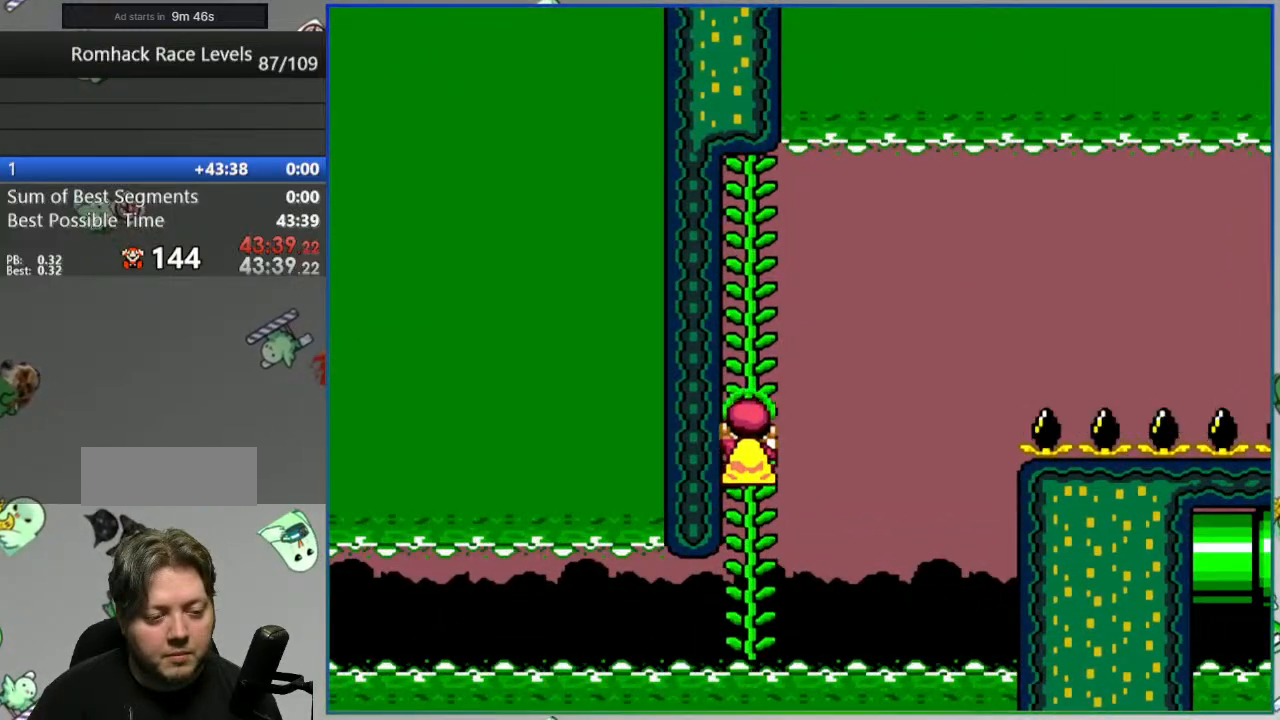
{"dt_ms": 1000, "buttons": ["Y"]}
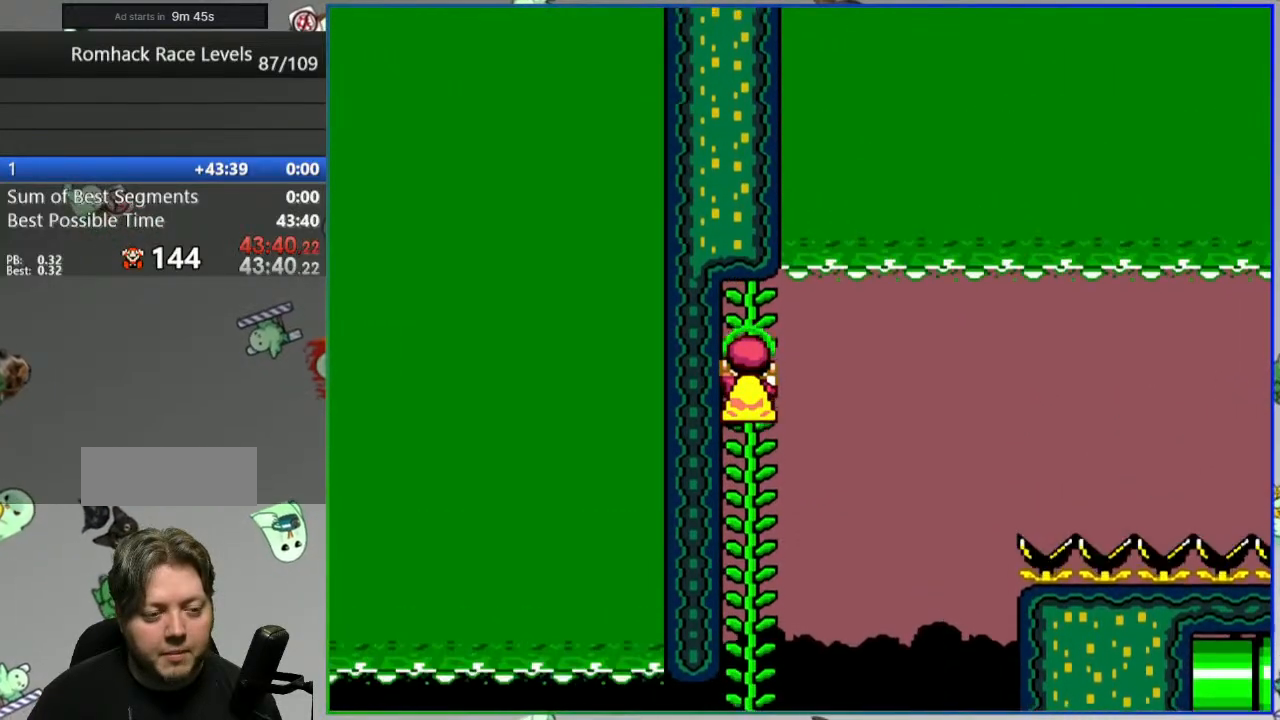
{"dt_ms": 500, "buttons": ["B", "Y", "DPAD_LEFT"], "events": [[117, "B", "down"], [150, "DPAD_RIGHT", "down"], [233, "DPAD_RIGHT", "up"], [267, "DPAD_LEFT", "down"]]}